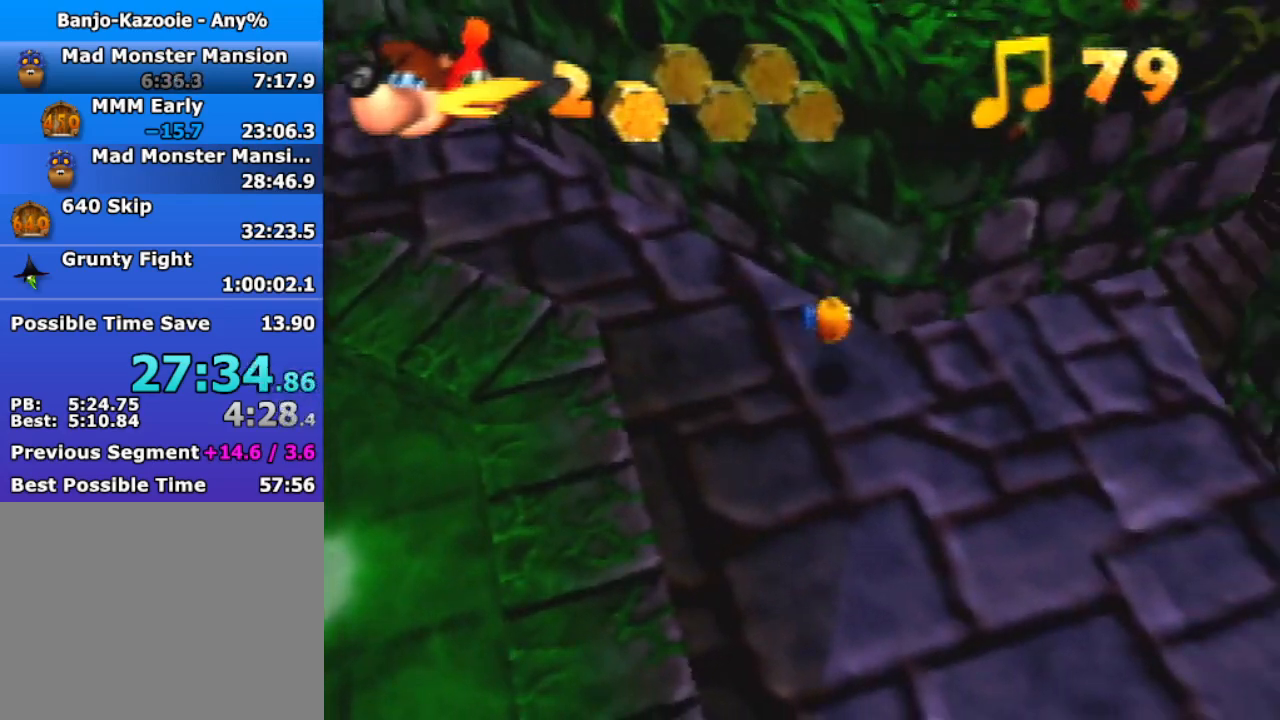
Gameplay with a controller (Nintendo layout); each line is a JSON object with the inputs held at the frame after it. "events" lists button and stick changes between this image and that frame as [ms after this image, input, new state], when the widget could be followed in between. Not read: L3 R3.
{"buttons": ["A"], "left_stick": "right", "events": [[333, "A", "down"]]}
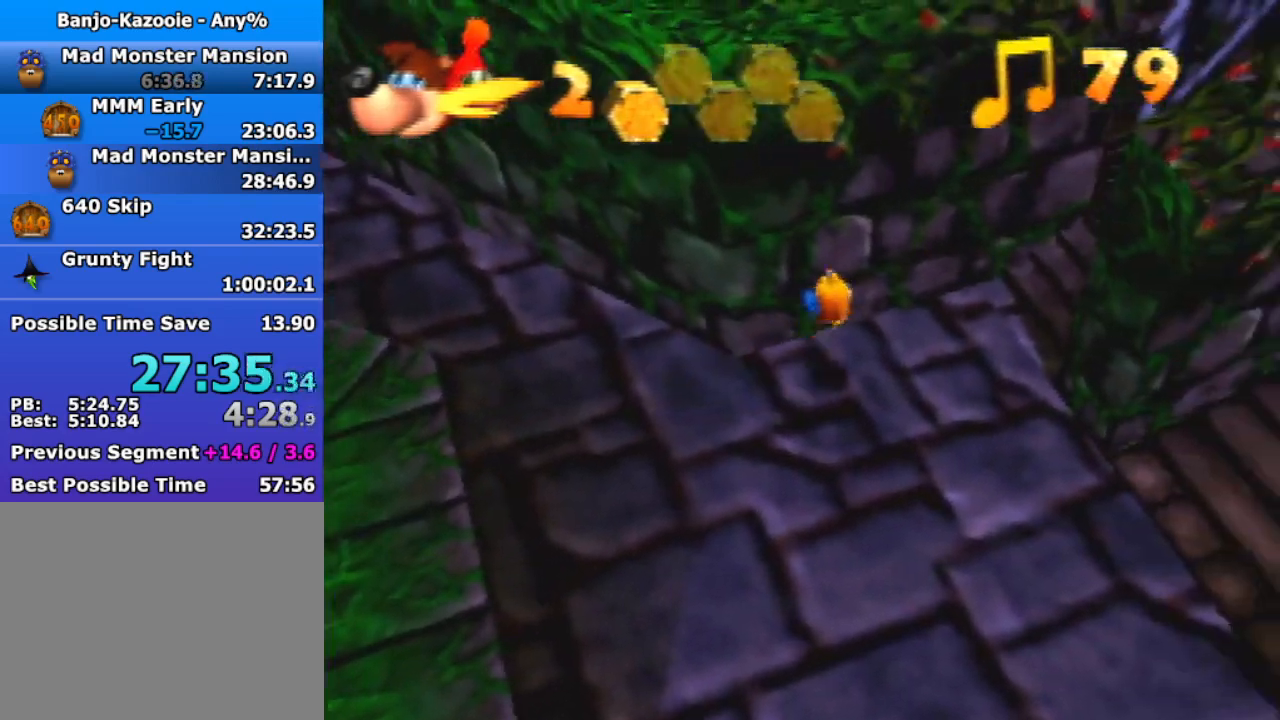
{"buttons": [], "left_stick": "up-right", "events": [[33, "A", "up"], [133, "left_stick", "up-right"]]}
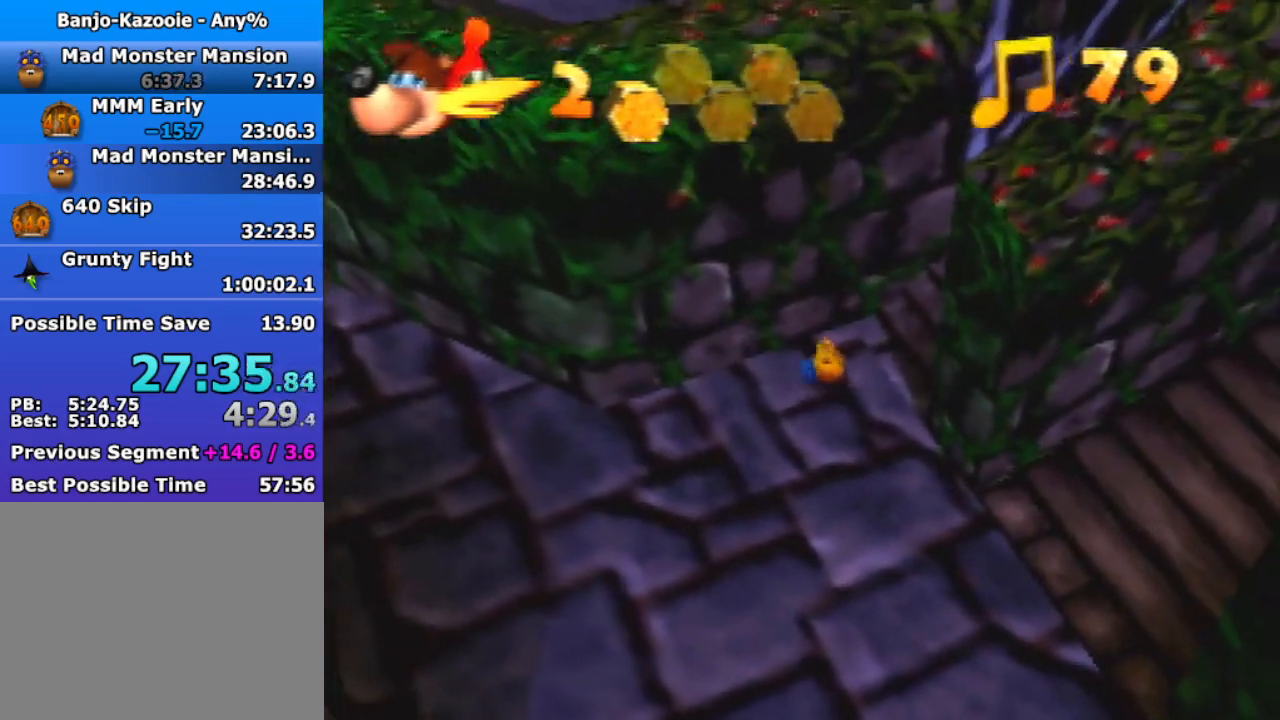
{"buttons": ["A"], "left_stick": "up-right", "events": [[100, "A", "down"]]}
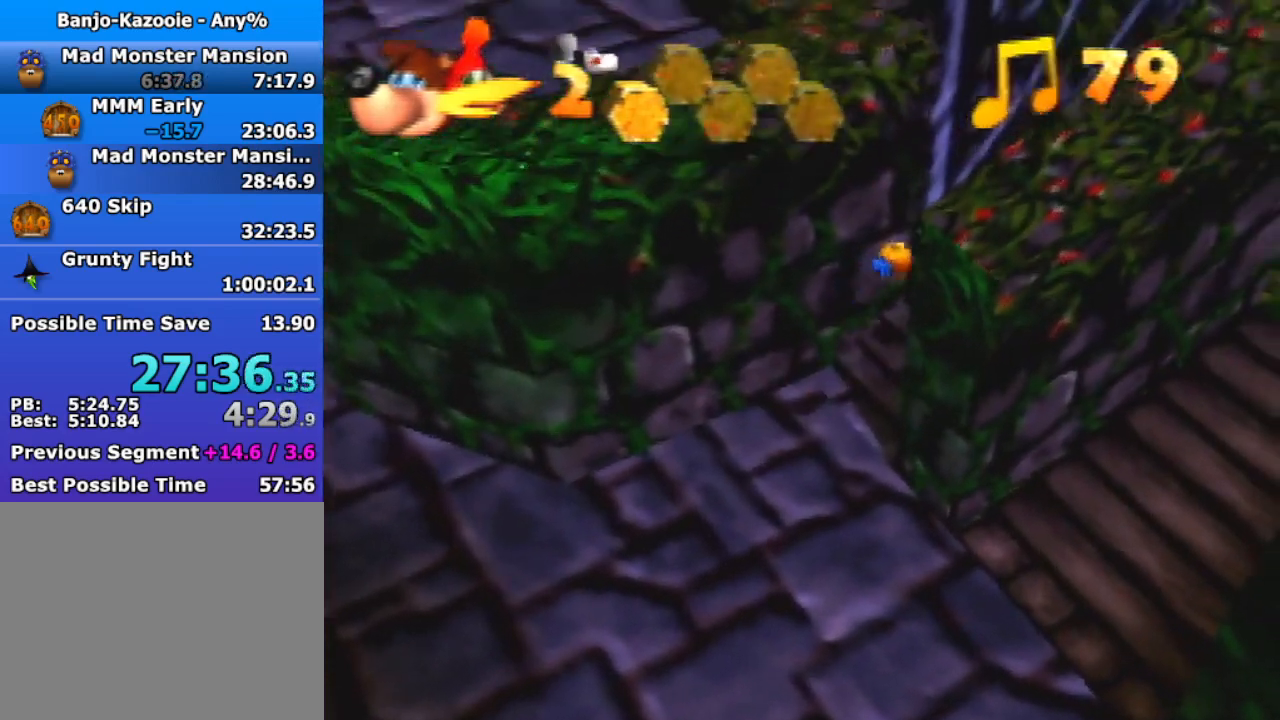
{"buttons": ["A"], "left_stick": "up-left", "events": [[133, "A", "up"], [200, "left_stick", "up"], [333, "left_stick", "up-left"], [367, "A", "down"]]}
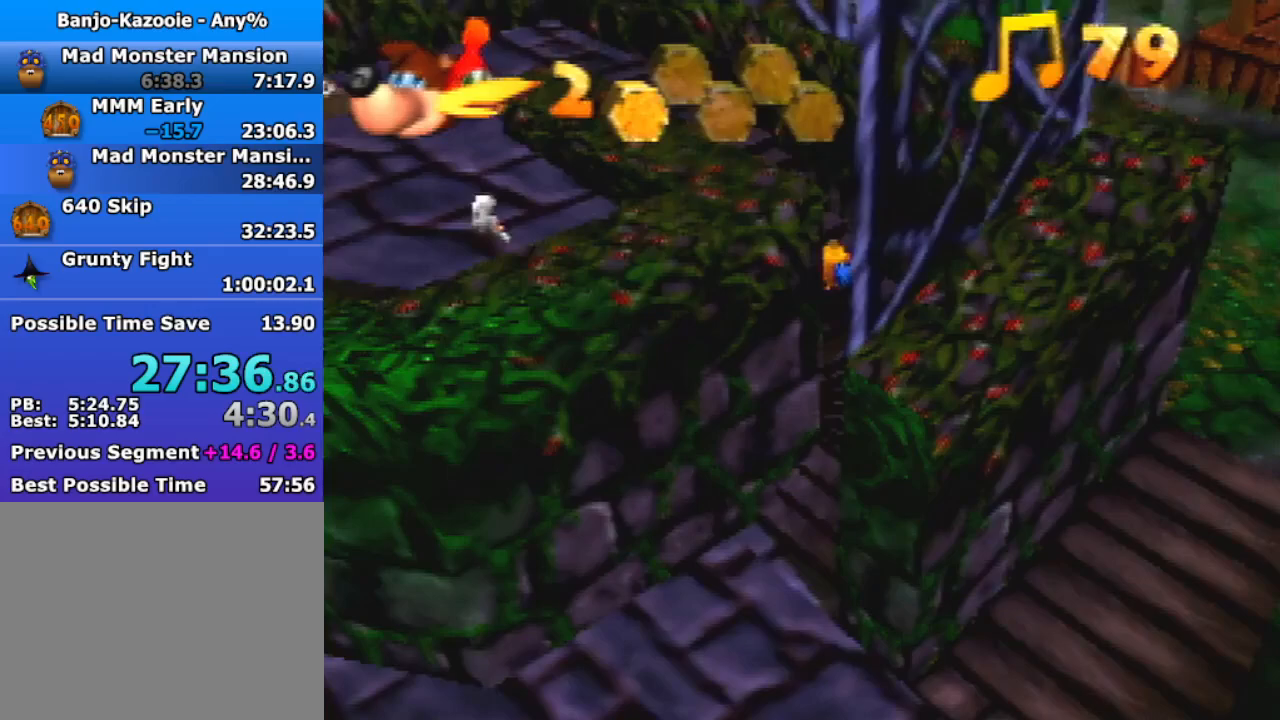
{"buttons": [], "left_stick": "up-left", "events": [[467, "A", "up"]]}
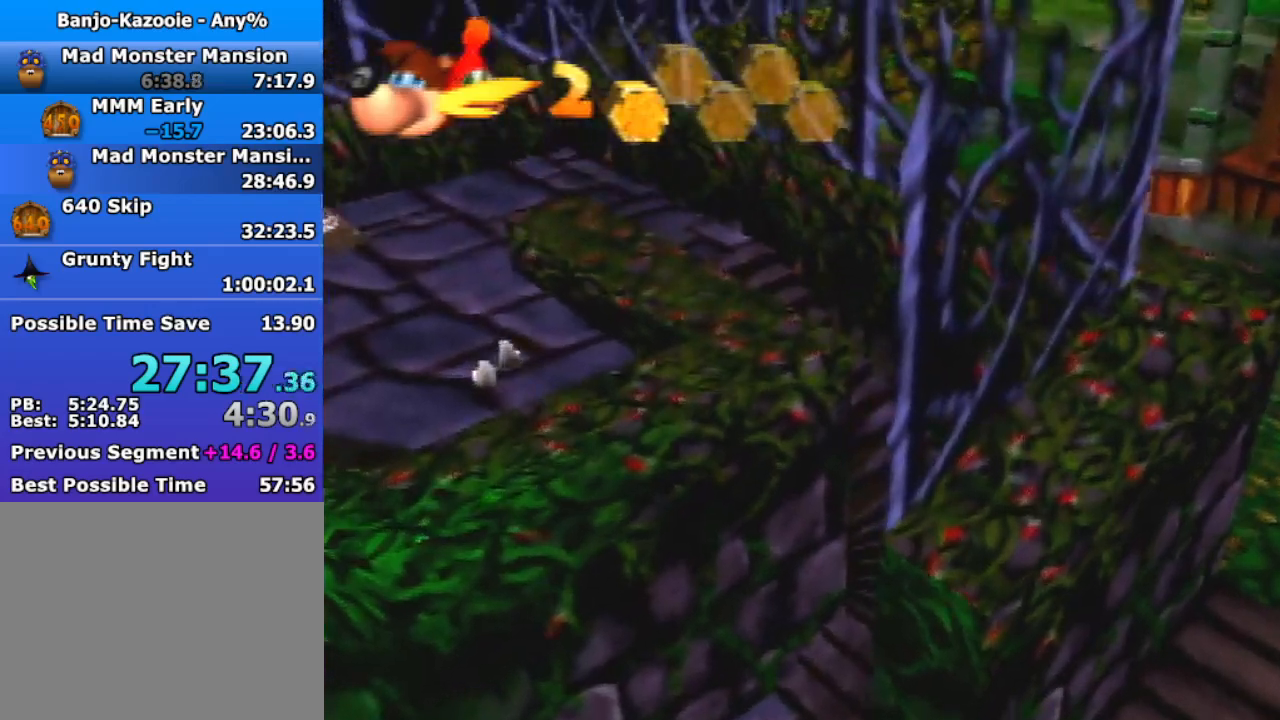
{"buttons": [], "left_stick": "down", "events": [[67, "left_stick", "down-left"], [133, "A", "down"], [133, "left_stick", "down"], [500, "A", "up"]]}
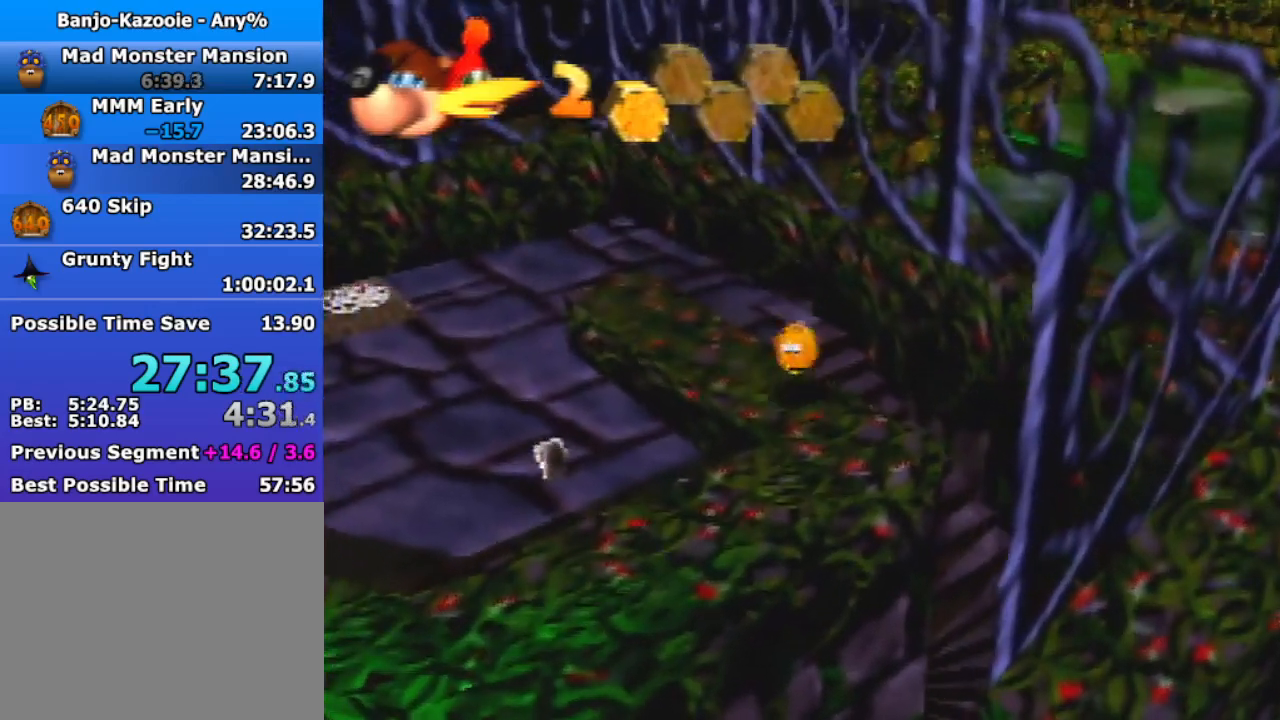
{"buttons": [], "left_stick": "down", "events": []}
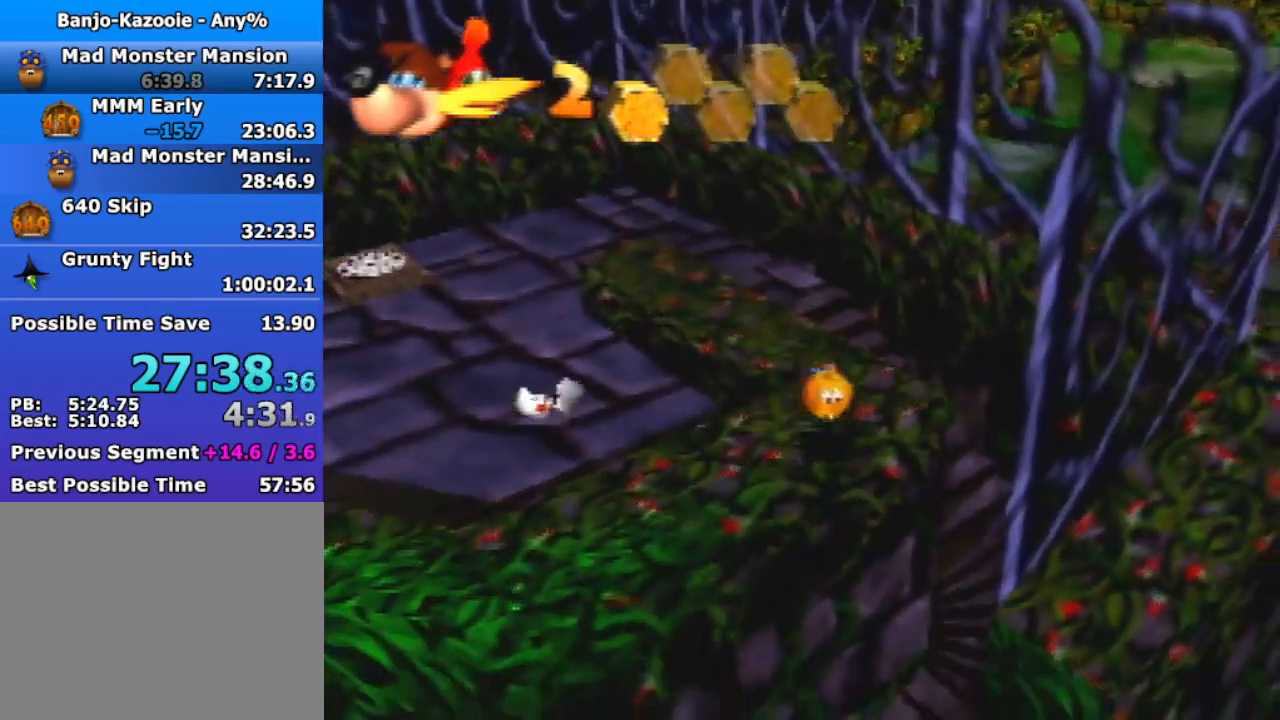
{"buttons": ["A"], "left_stick": "up-right", "events": [[33, "A", "down"], [133, "left_stick", "down-right"], [467, "left_stick", "up-right"]]}
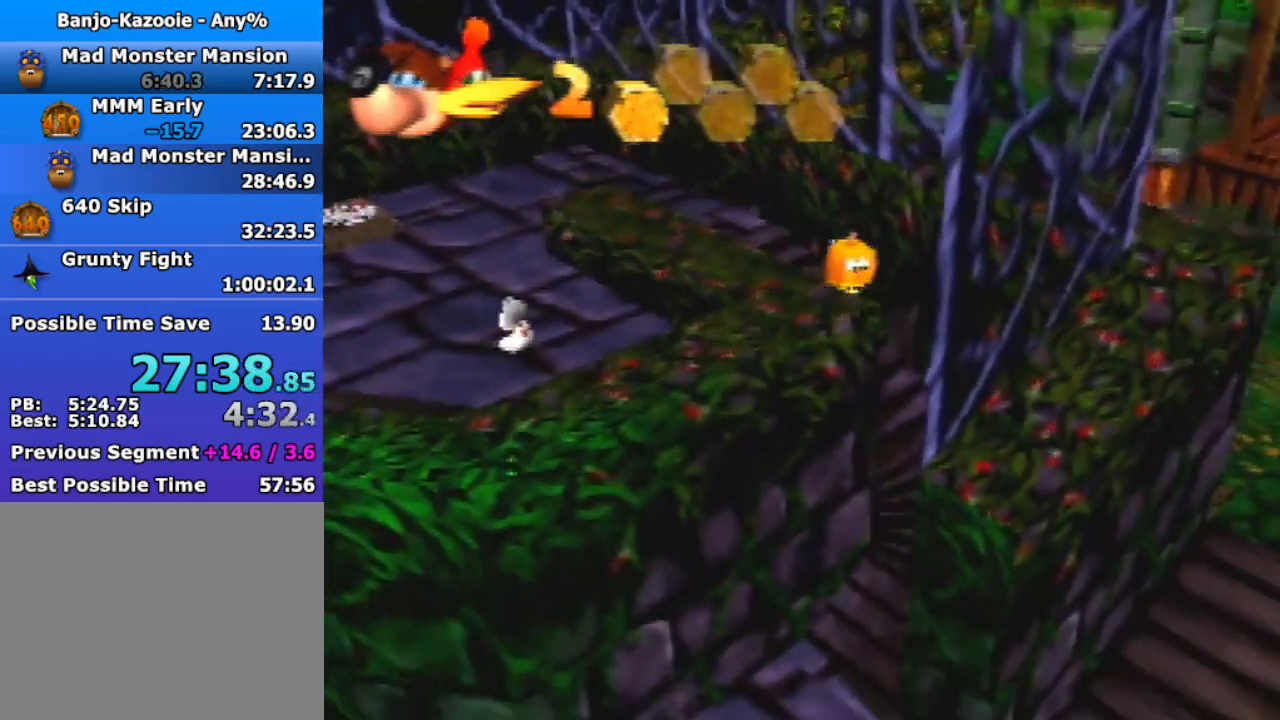
{"buttons": [], "left_stick": "up-right", "events": [[500, "A", "up"]]}
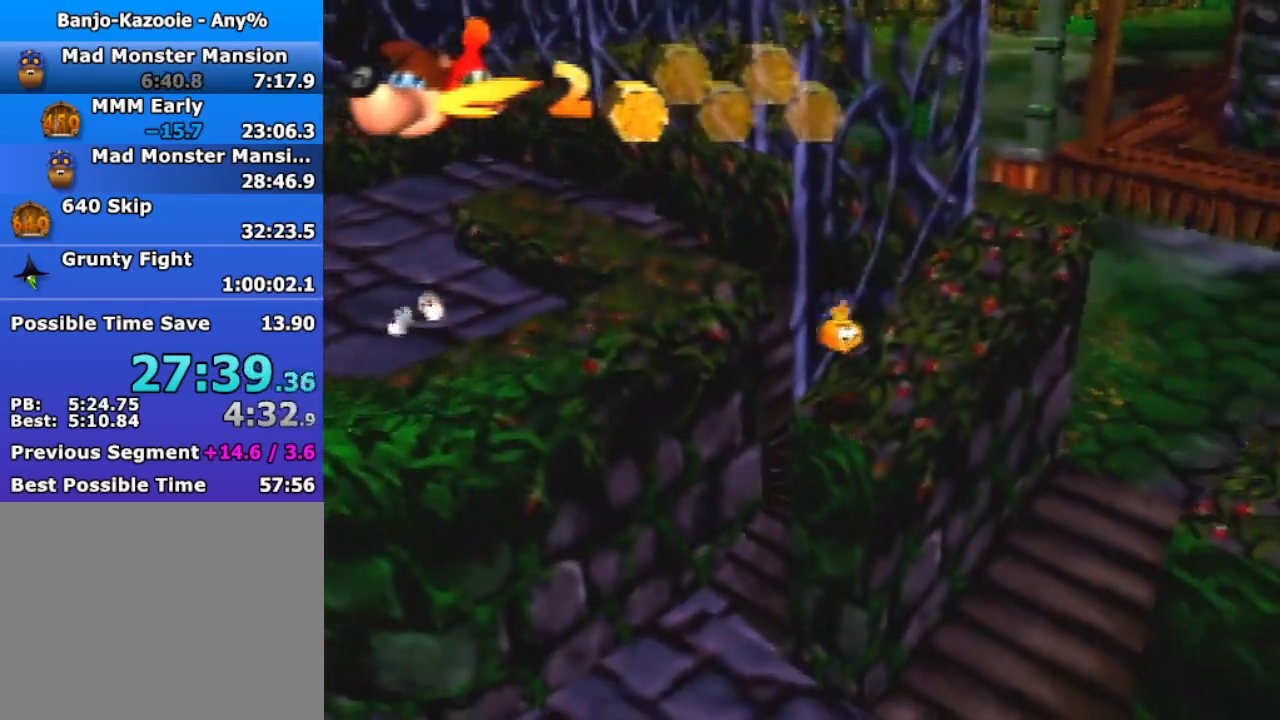
{"buttons": ["A", "R1"], "left_stick": "right", "events": [[167, "left_stick", "right"], [267, "left_stick", "down-right"], [300, "A", "down"], [300, "R1", "down"], [433, "left_stick", "right"]]}
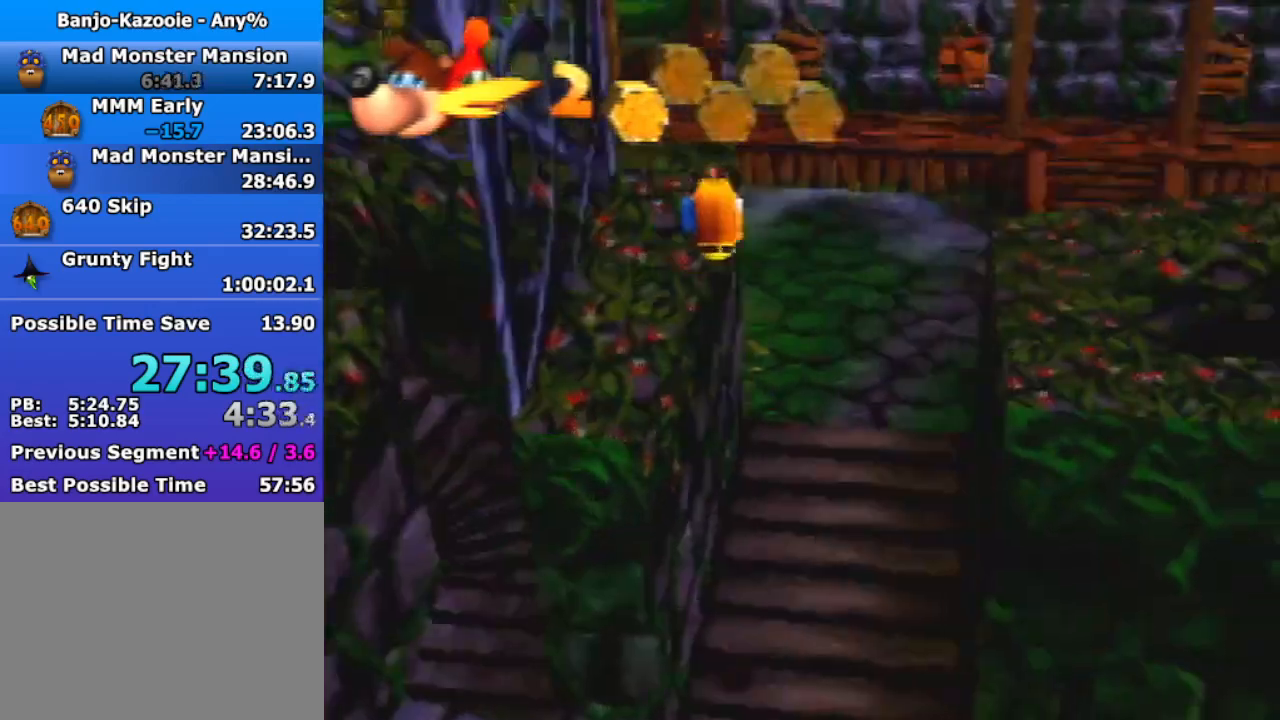
{"buttons": ["A"], "left_stick": "up", "events": [[67, "R1", "up"], [67, "left_stick", "up-right"], [433, "left_stick", "up"]]}
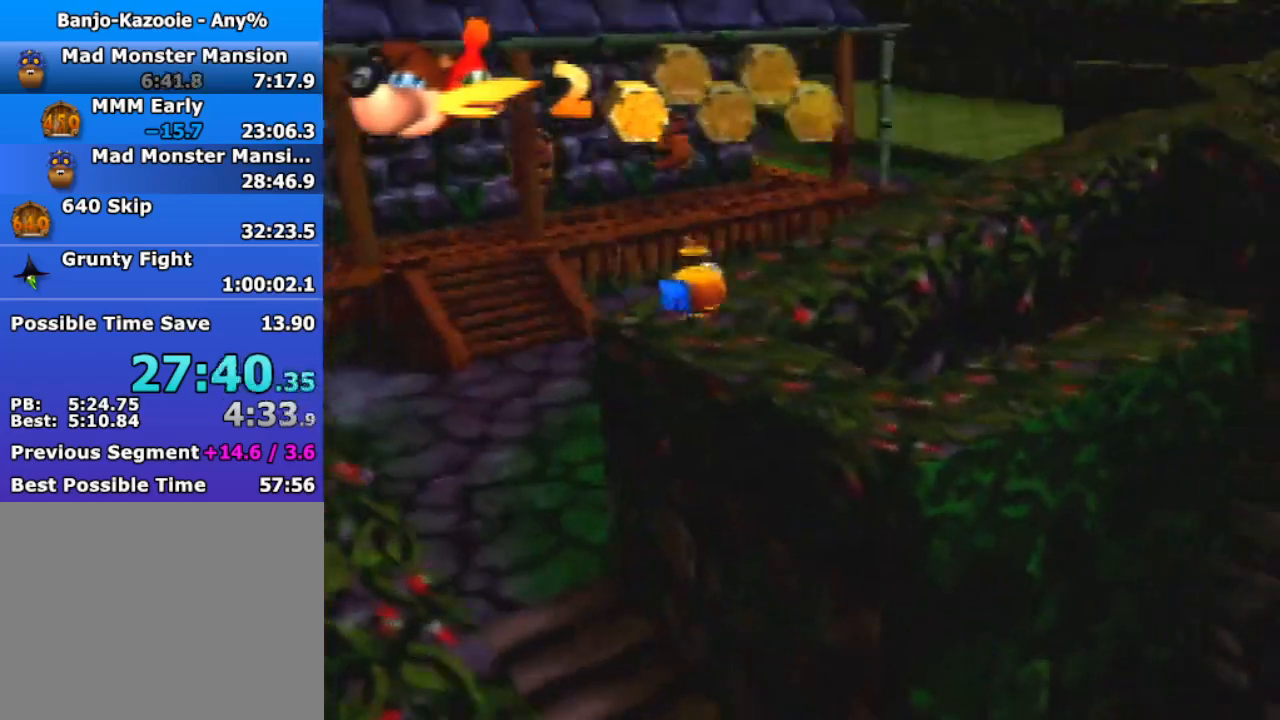
{"buttons": ["A"], "left_stick": "up", "events": [[200, "A", "up"], [433, "A", "down"]]}
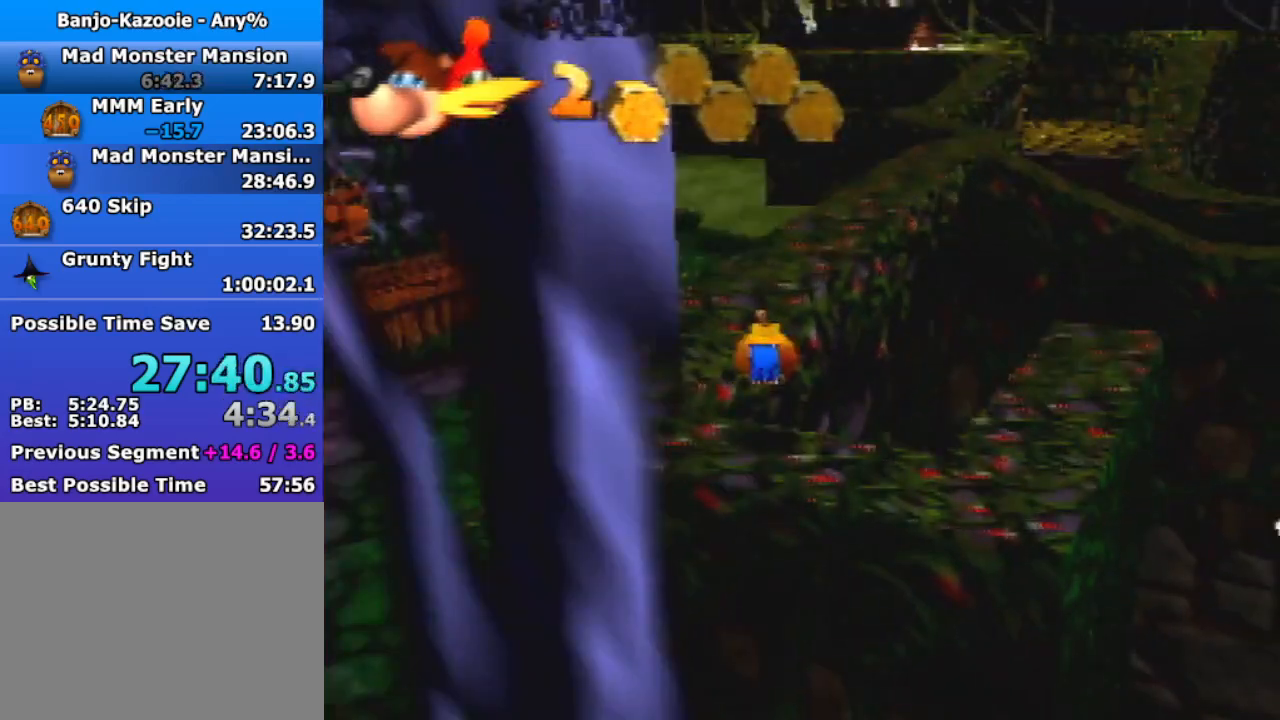
{"buttons": ["A"], "left_stick": "up", "events": []}
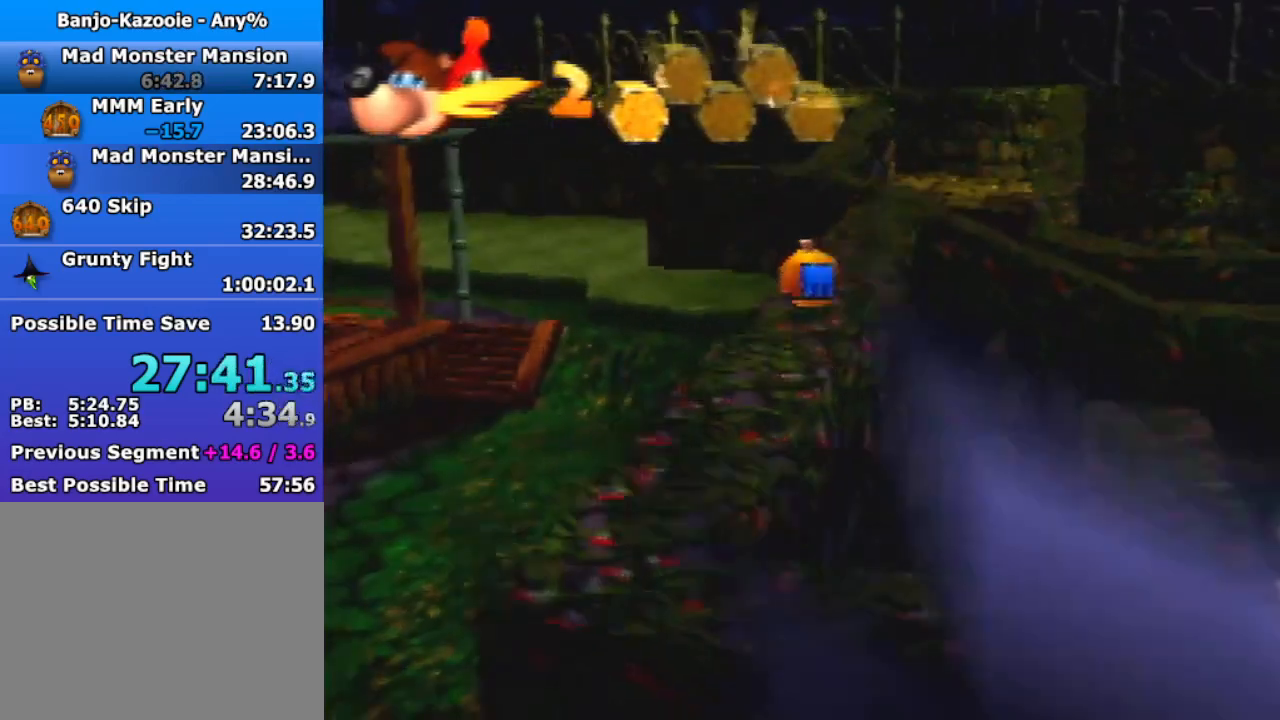
{"buttons": [], "left_stick": "up", "events": [[333, "A", "up"]]}
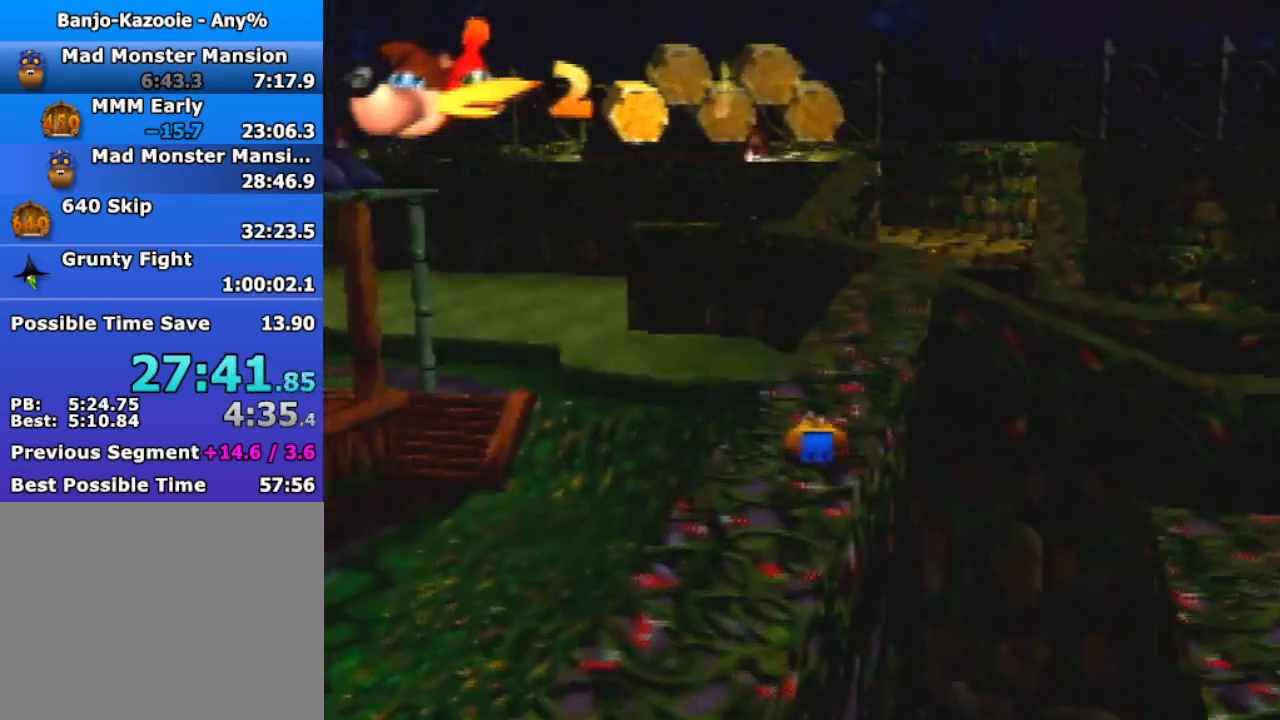
{"buttons": [], "left_stick": "up", "events": [[33, "A", "down"], [100, "R1", "down"], [467, "R1", "up"], [500, "A", "up"]]}
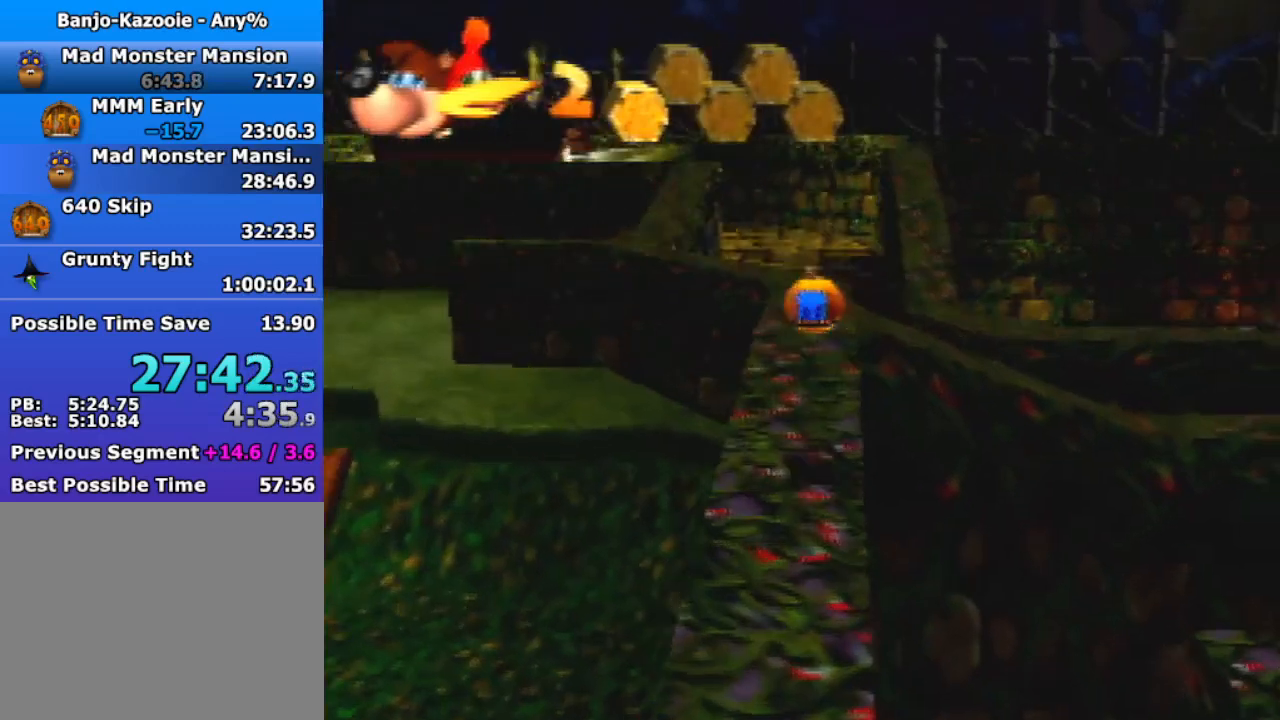
{"buttons": ["R1"], "left_stick": "up", "events": [[267, "C_DOWN", "down"], [400, "C_DOWN", "up"], [467, "R1", "down"]]}
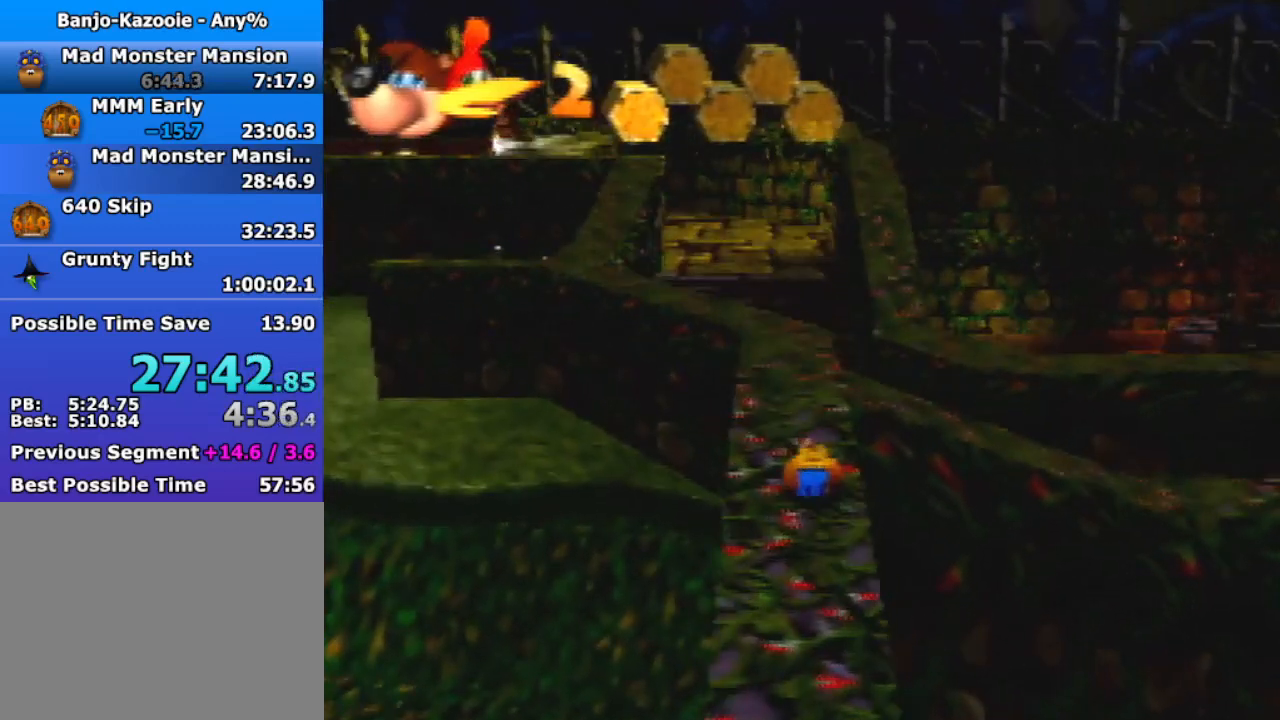
{"buttons": [], "left_stick": "up", "events": [[133, "R1", "up"], [167, "A", "down"], [367, "A", "up"]]}
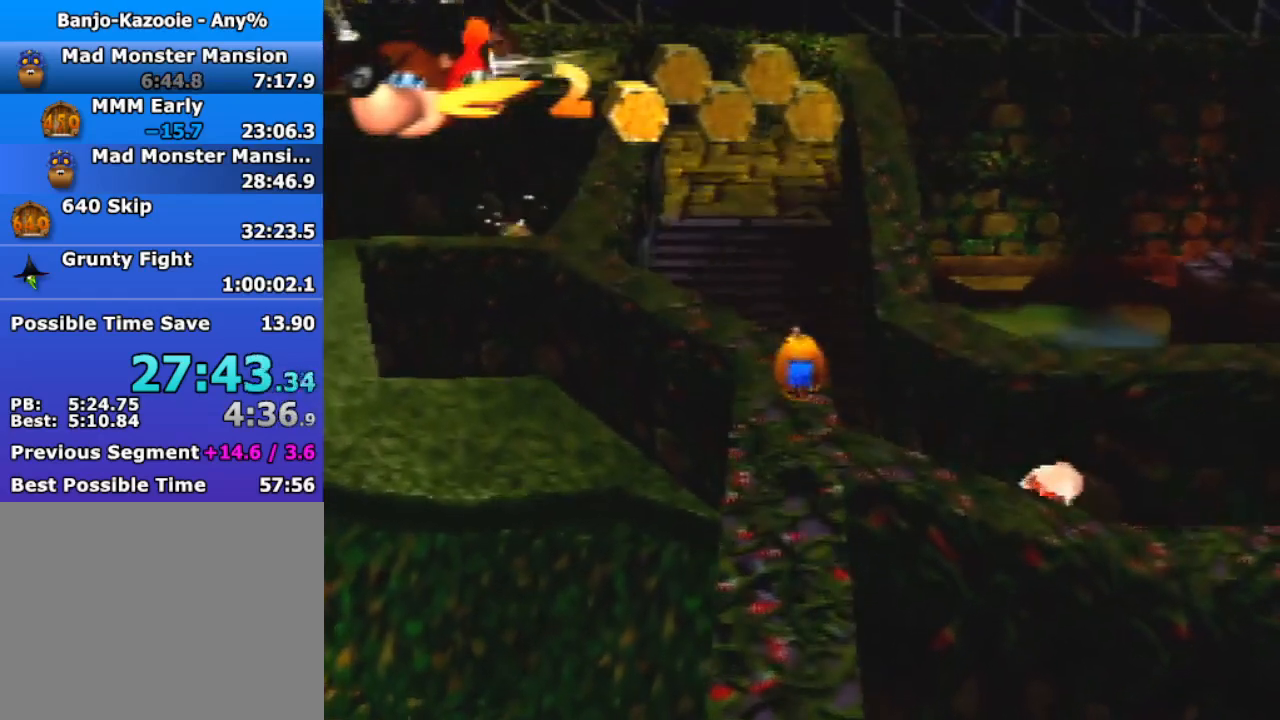
{"buttons": [], "left_stick": "up", "events": []}
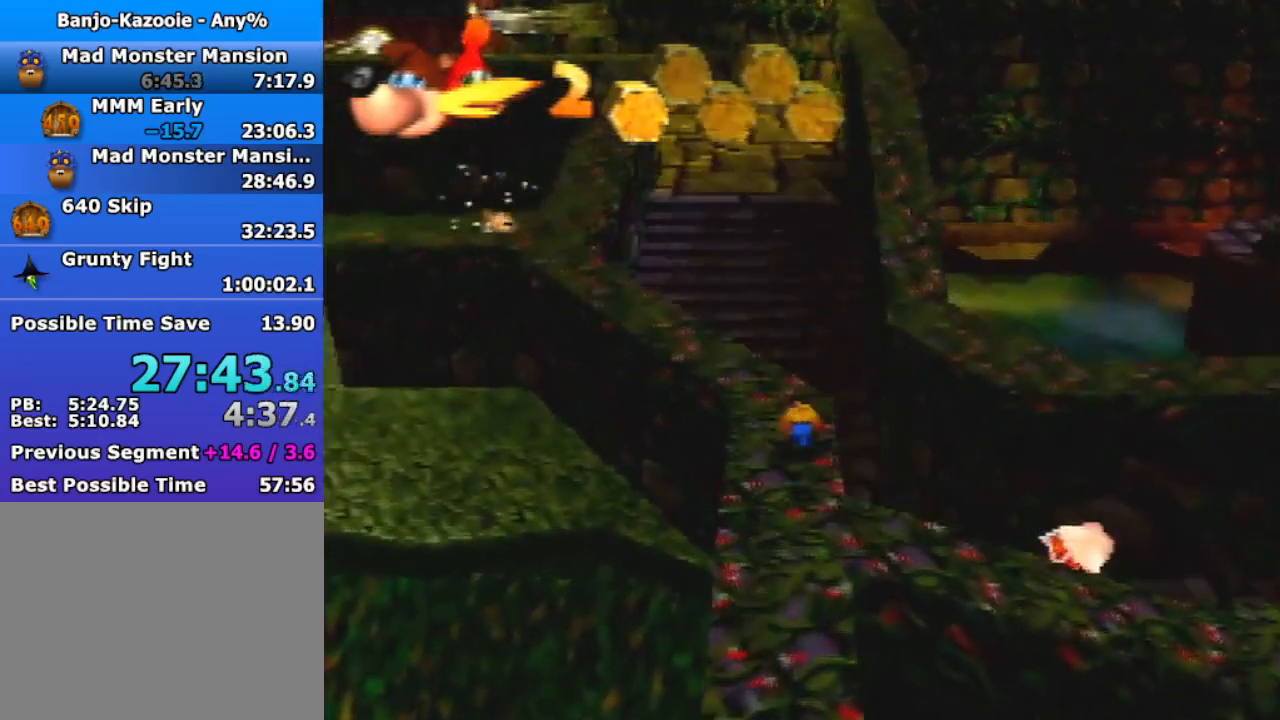
{"buttons": ["A"], "left_stick": "up", "events": [[333, "A", "down"]]}
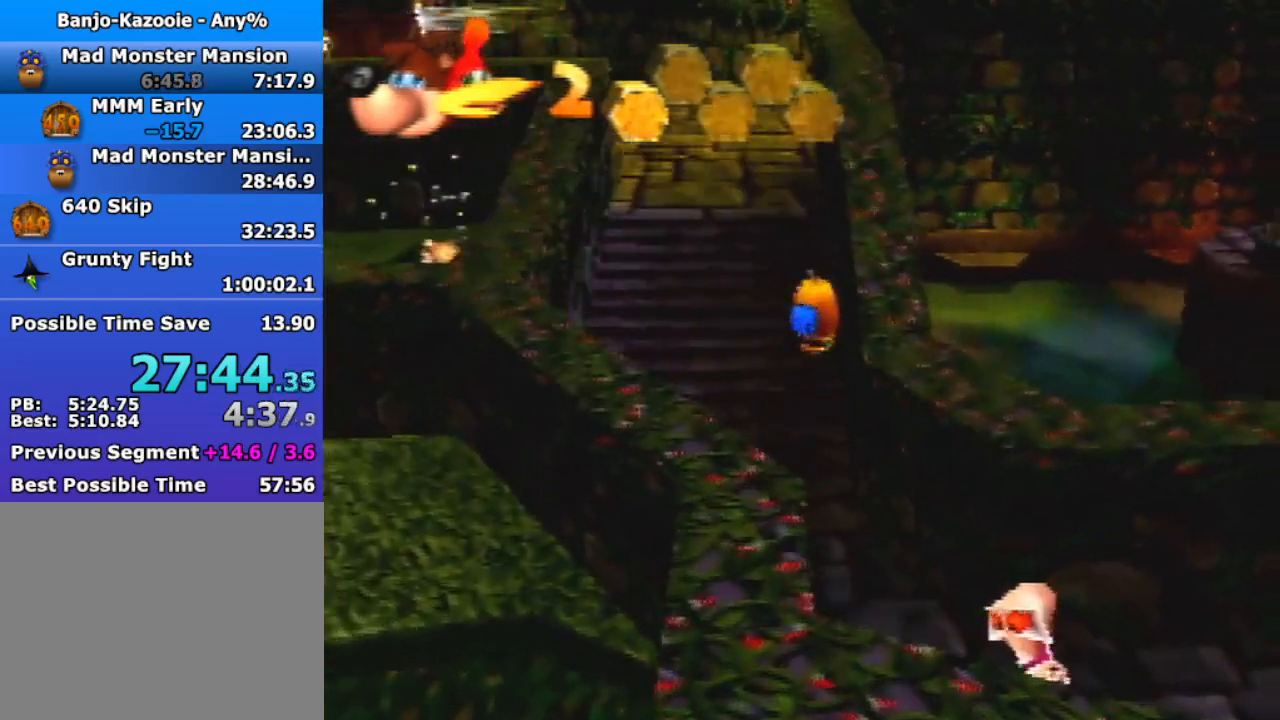
{"buttons": ["A"], "left_stick": "up", "events": []}
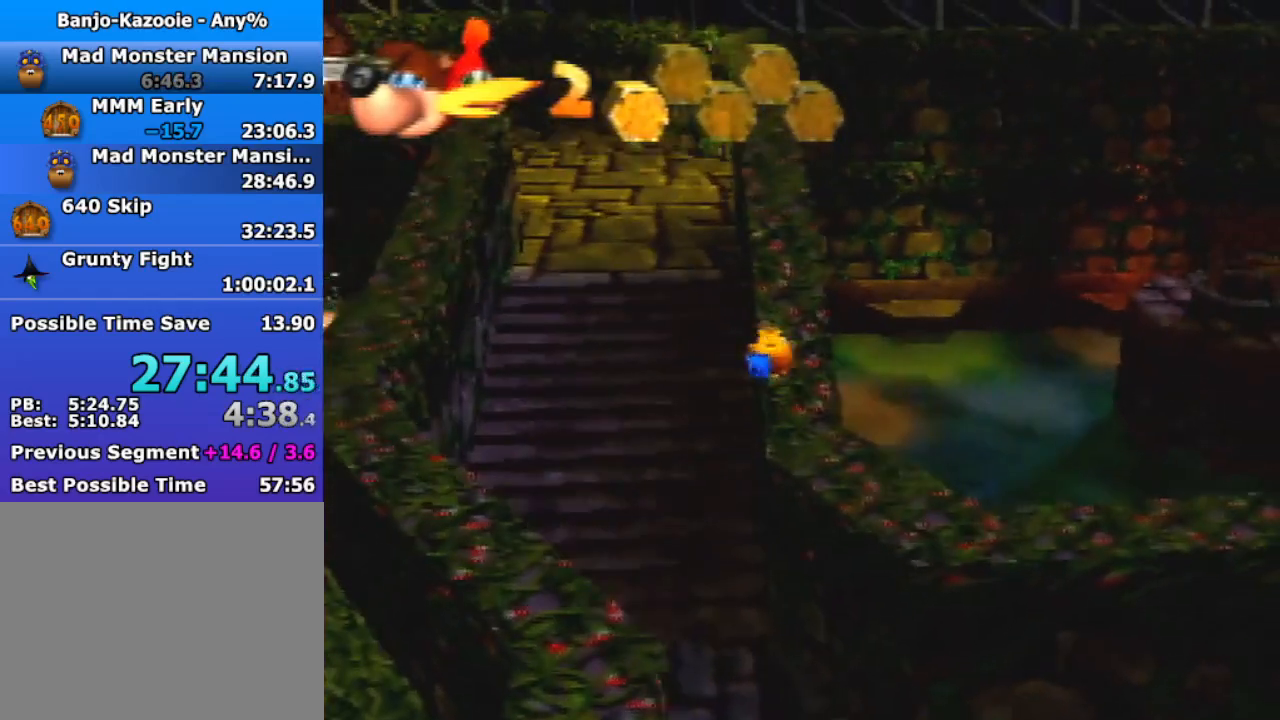
{"buttons": [], "left_stick": "up", "events": [[500, "A", "up"]]}
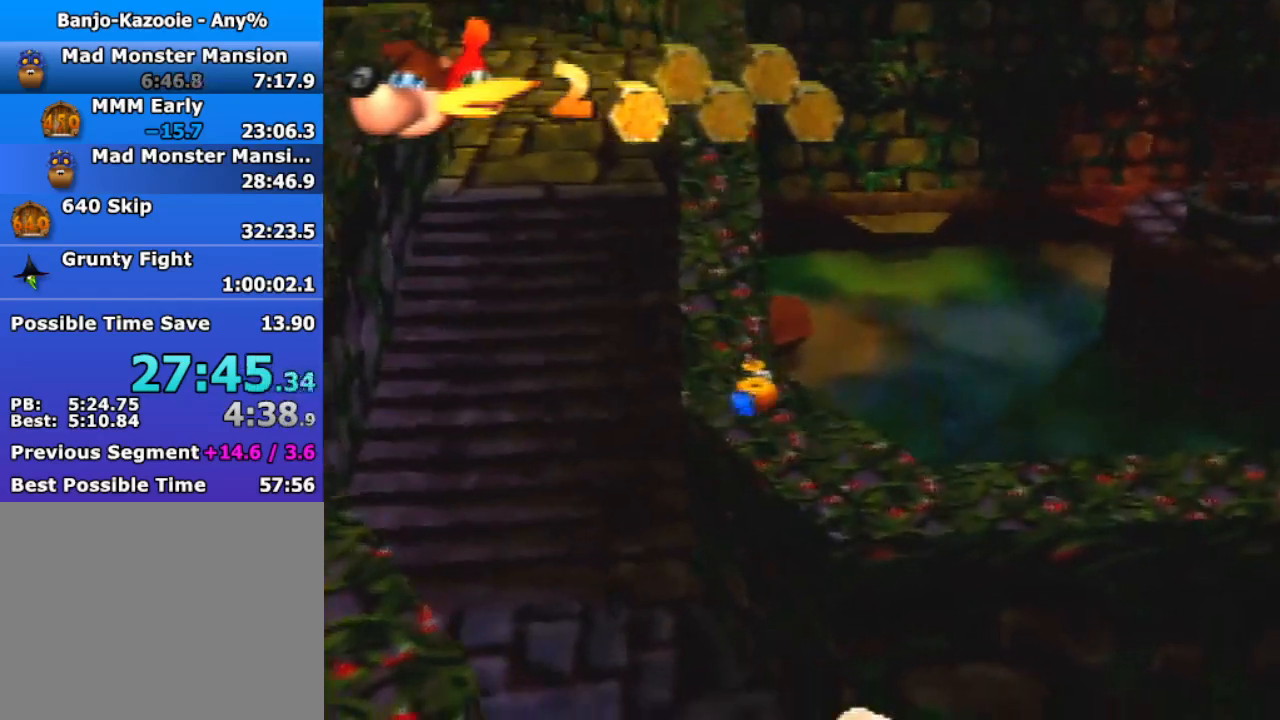
{"buttons": ["A"], "left_stick": "up", "events": [[300, "A", "down"]]}
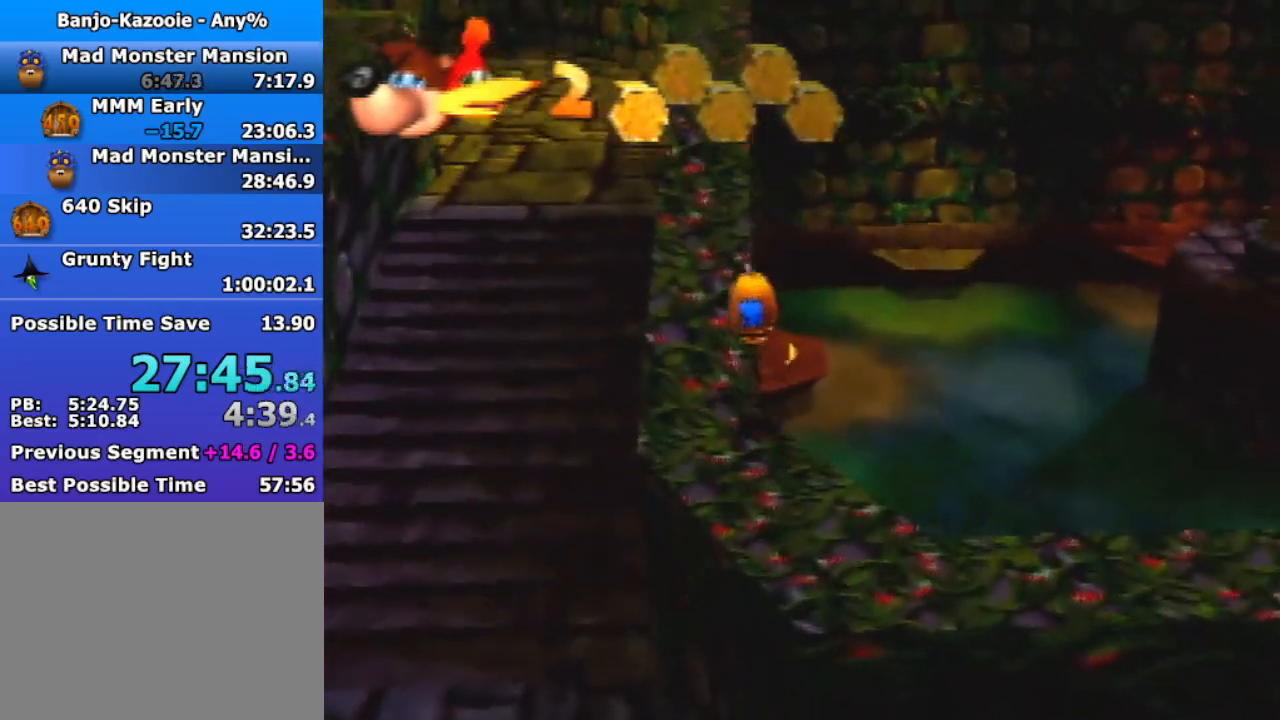
{"buttons": [], "left_stick": "up-right", "events": [[67, "A", "up"], [333, "C_RIGHT", "down"], [367, "left_stick", "up-right"], [467, "C_RIGHT", "up"]]}
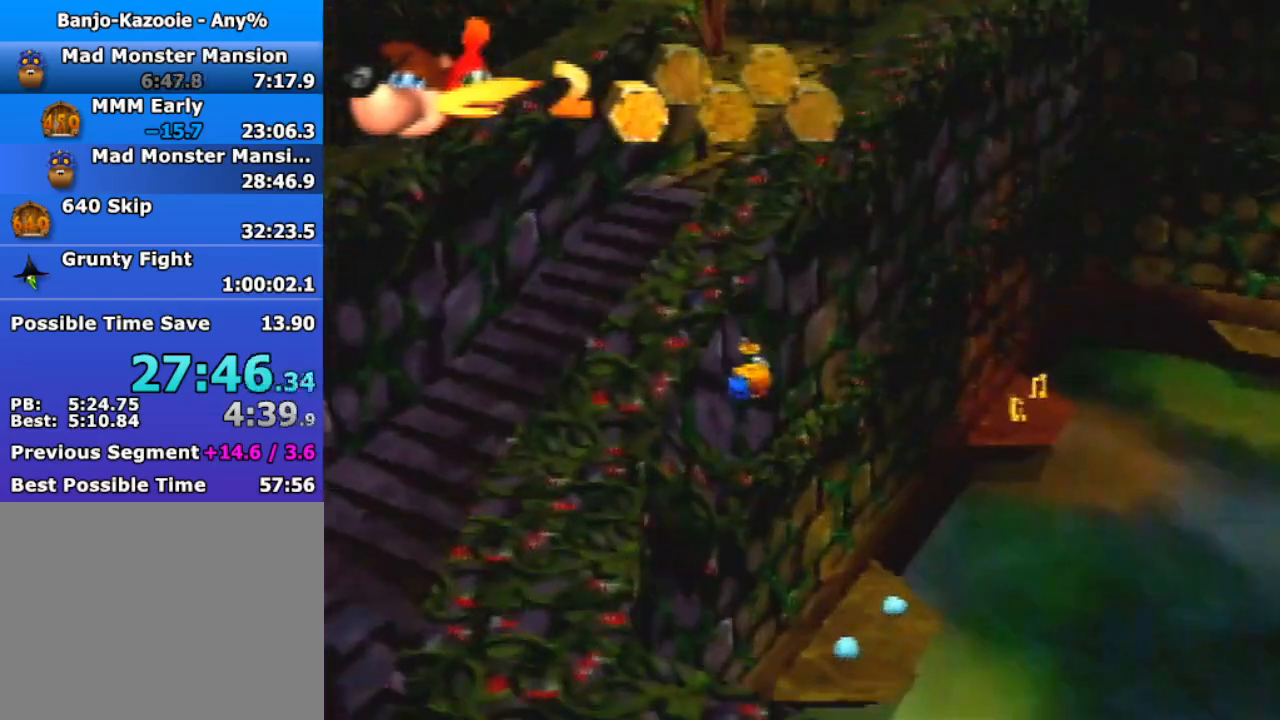
{"buttons": [], "left_stick": "up-right", "events": []}
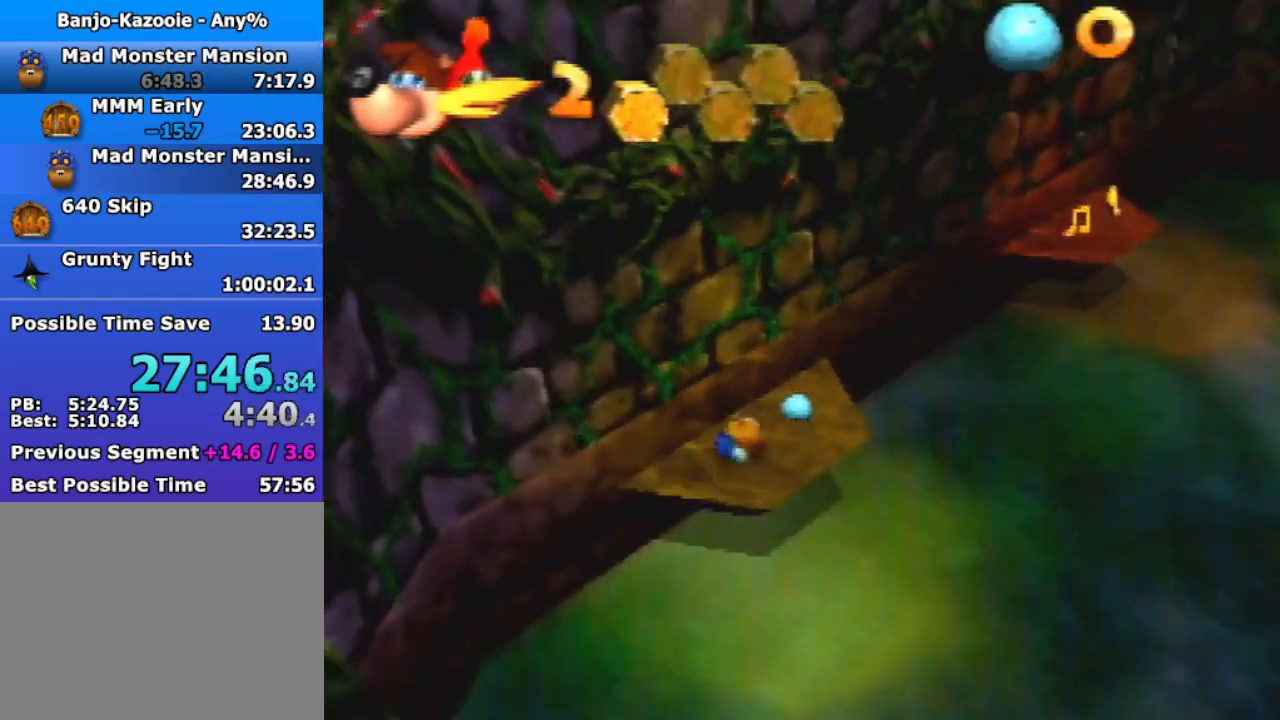
{"buttons": [], "left_stick": "up-right", "events": [[300, "A", "down"], [400, "A", "up"]]}
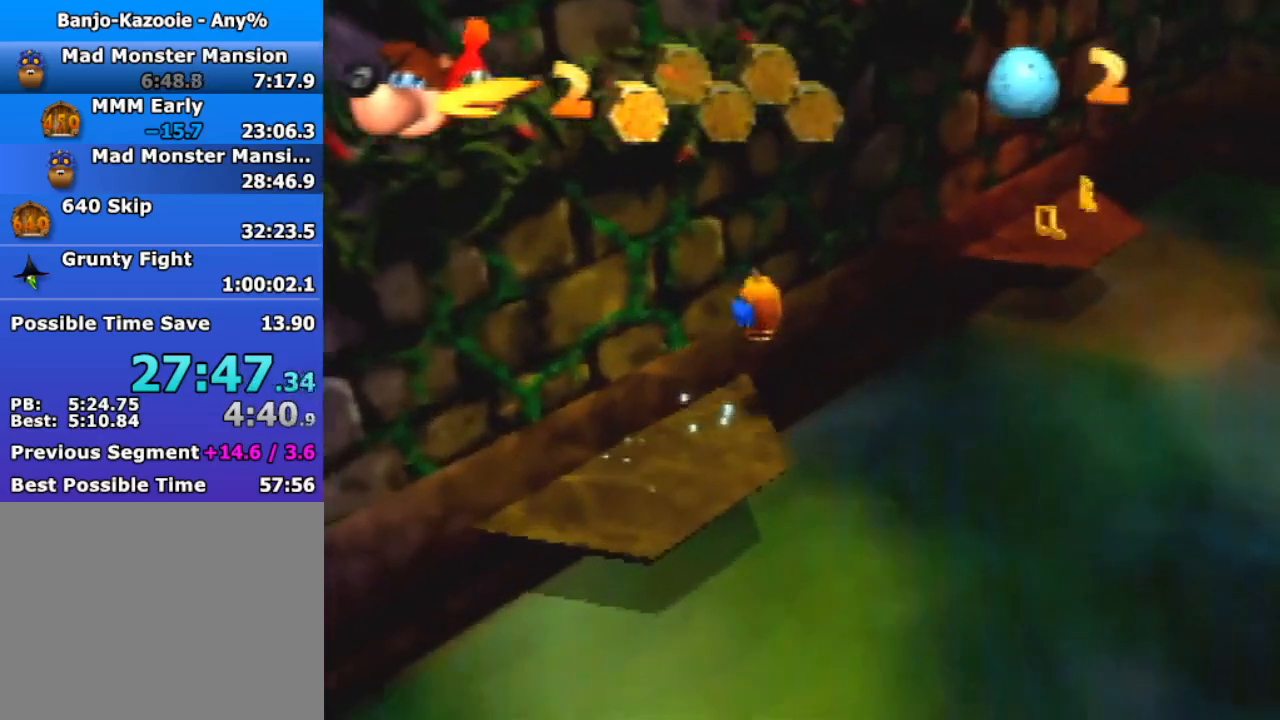
{"buttons": [], "left_stick": "up-right", "events": []}
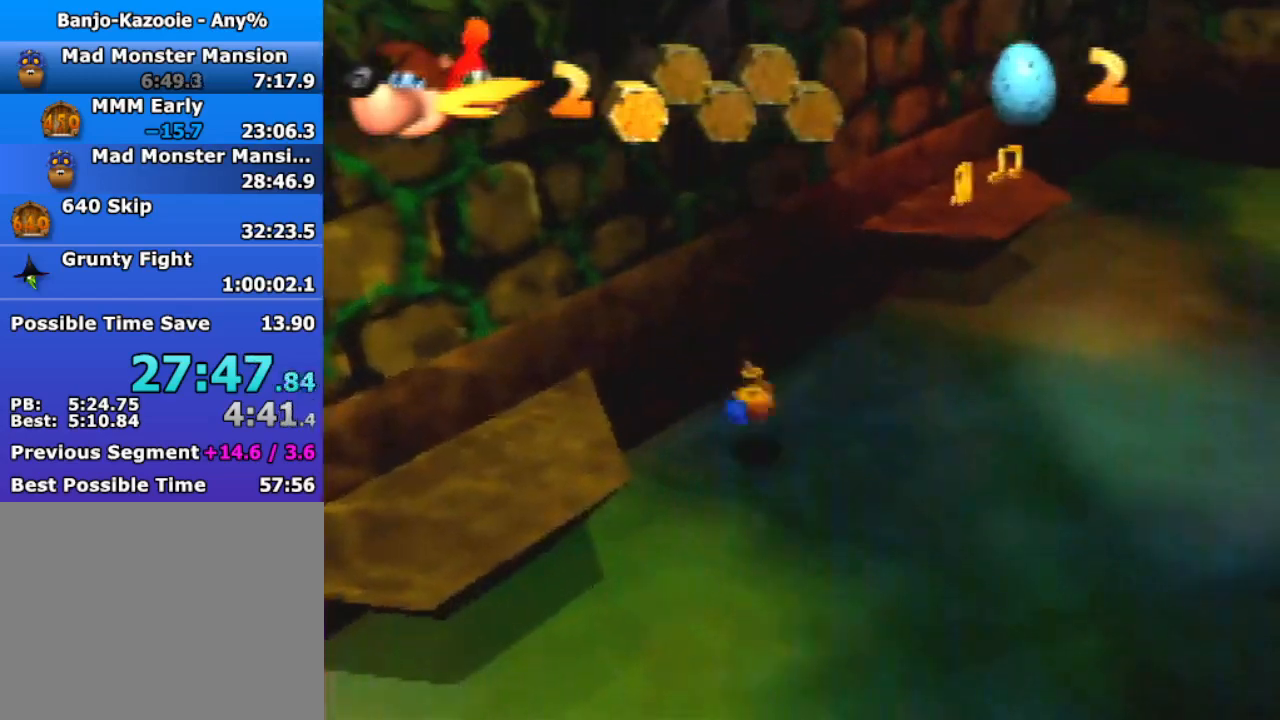
{"buttons": ["A"], "left_stick": "up-right", "events": [[167, "A", "down"]]}
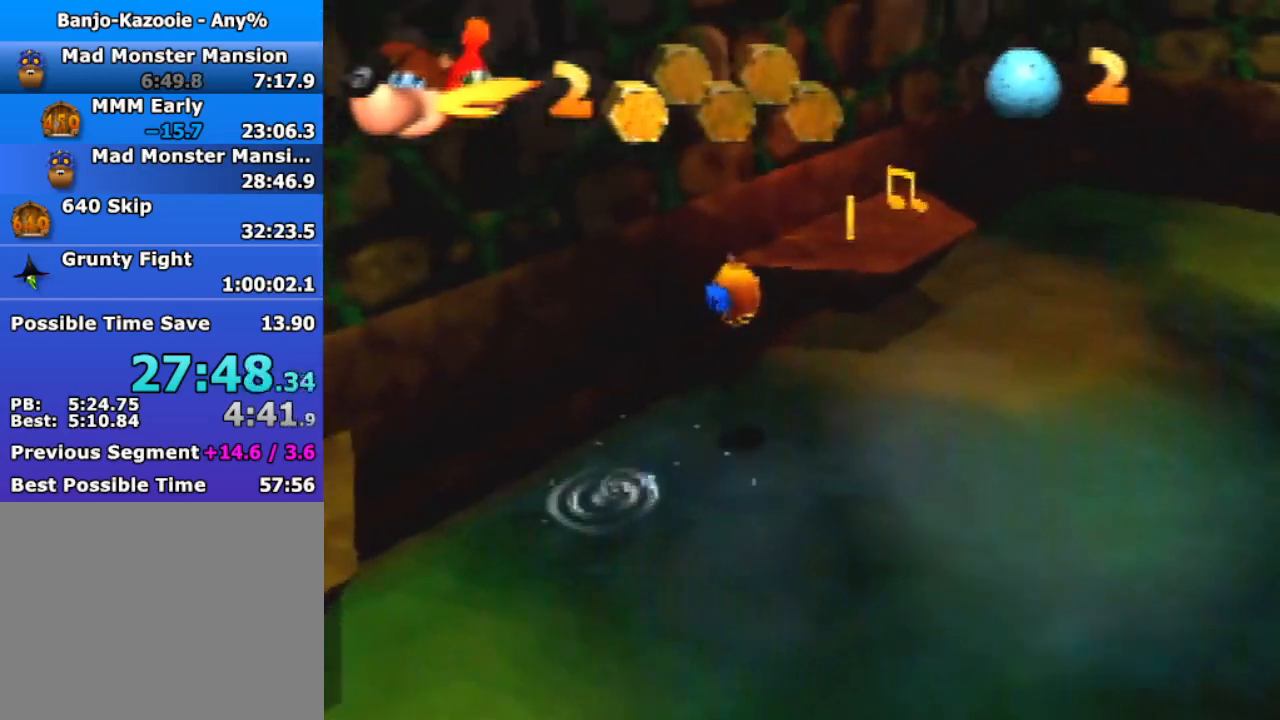
{"buttons": [], "left_stick": "up-right", "events": [[200, "R1", "down"], [433, "R1", "up"], [467, "A", "up"]]}
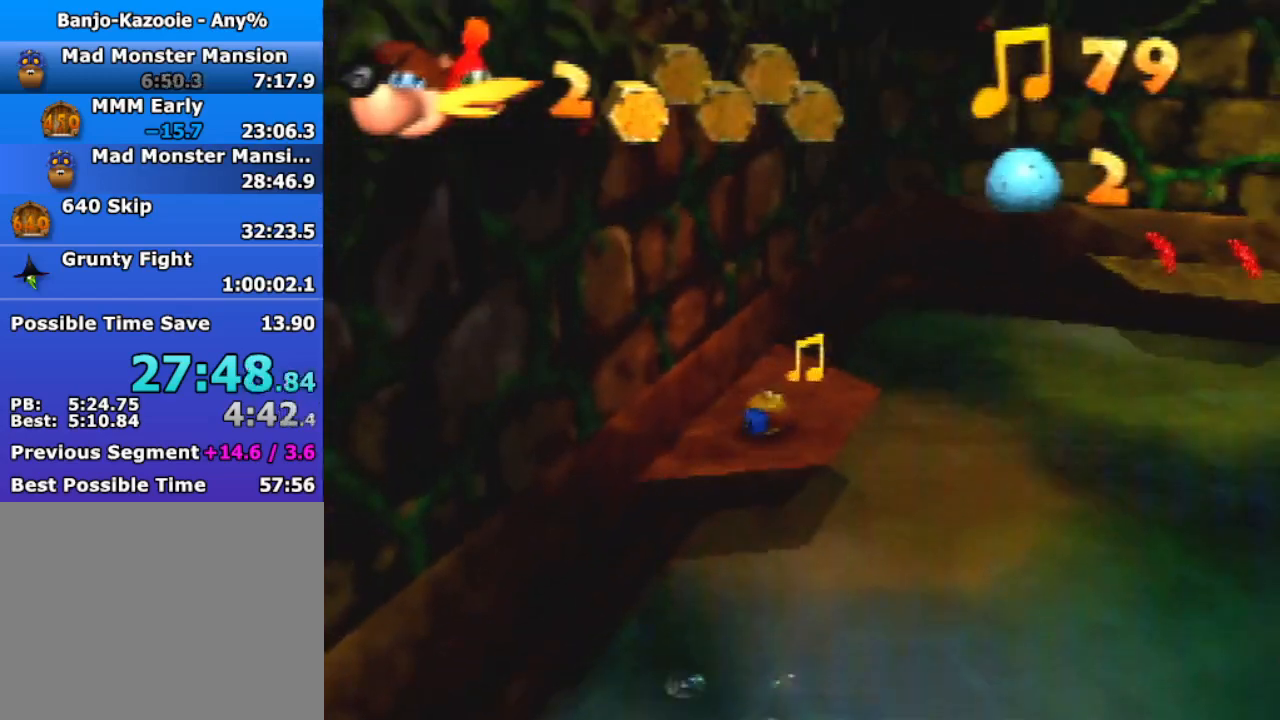
{"buttons": ["A", "R1"], "left_stick": "right", "events": [[167, "left_stick", "right"], [300, "A", "down"], [500, "R1", "down"]]}
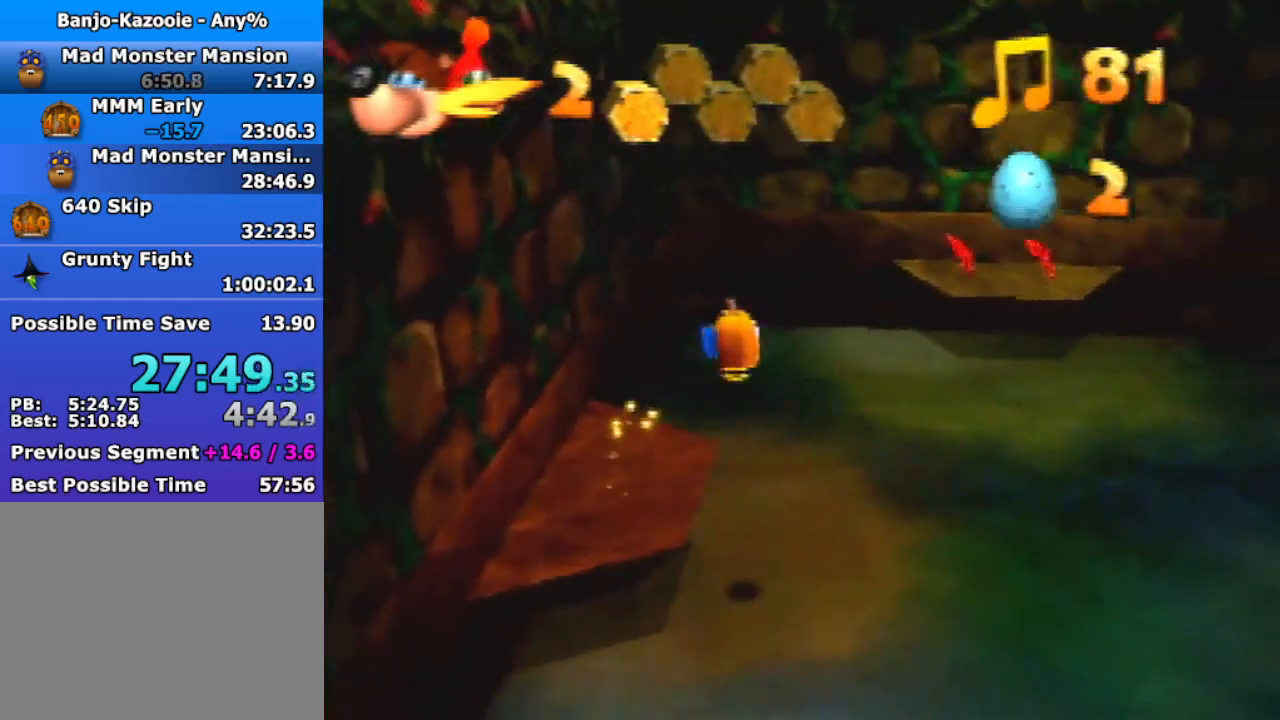
{"buttons": ["A"], "left_stick": "up-right", "events": [[133, "left_stick", "up-right"], [367, "R1", "up"]]}
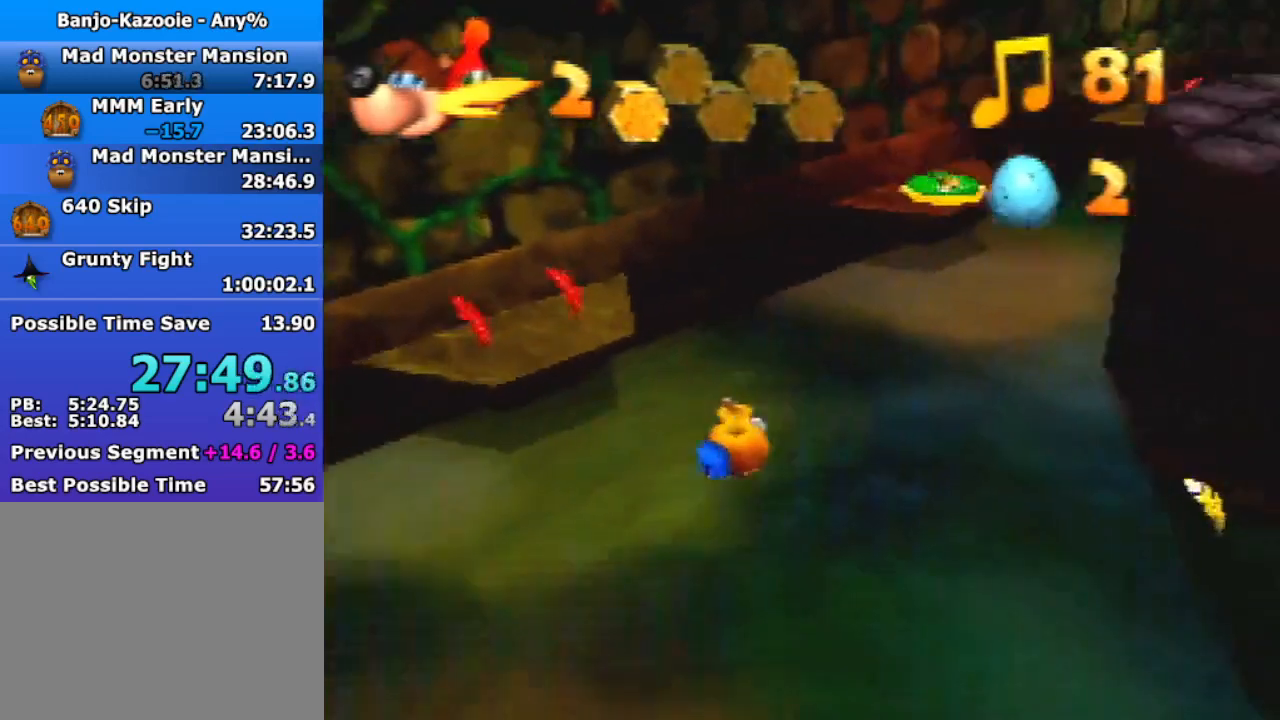
{"buttons": [], "left_stick": "up", "events": [[233, "left_stick", "up"], [333, "A", "up"]]}